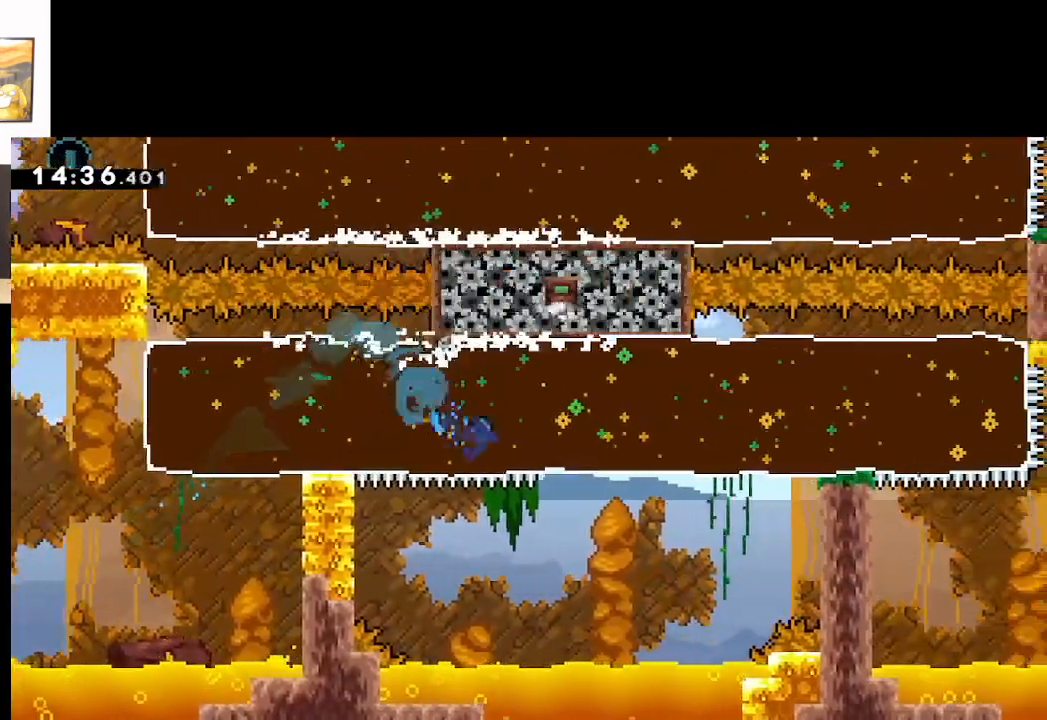
Gameplay with a controller (Xbox layout); each line is a JSON object with the inputs held at the frame after it. "events" lists button and stick changes between this image and that frame as [ms after this image, input, new state], when the widget could be followed in between.
{"buttons": ["A"], "left_stick": "up-right", "right_stick": "center", "events": [[17, "left_stick", "right"], [350, "left_stick", "up-right"]]}
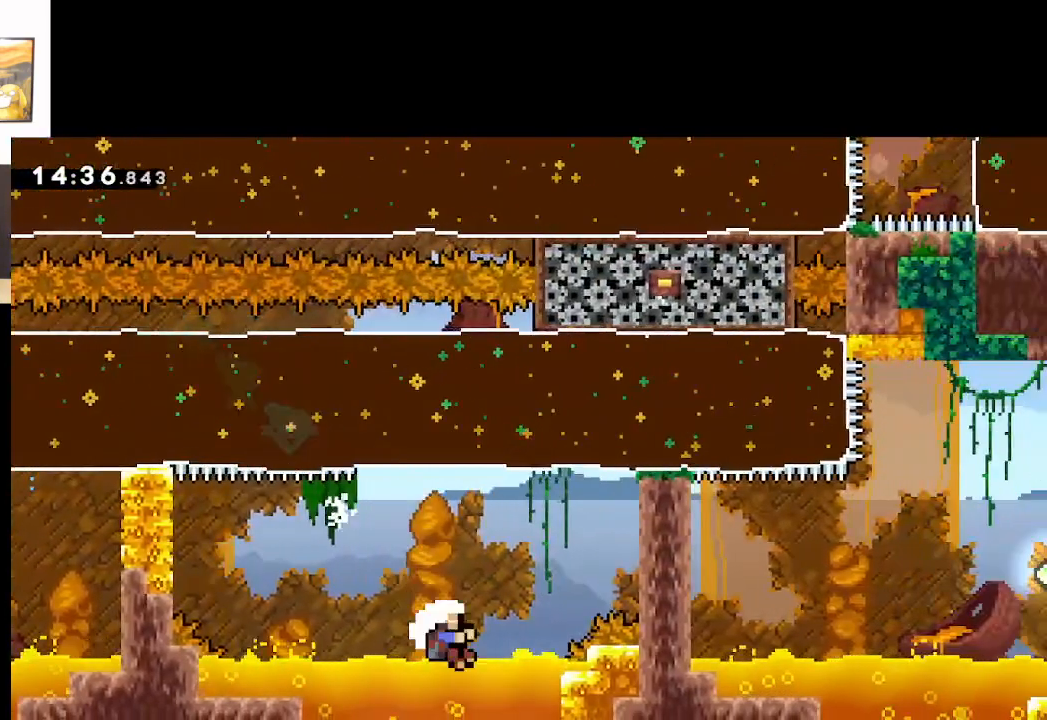
{"buttons": [], "left_stick": "up-right", "right_stick": "center", "events": [[17, "X", "down"], [350, "X", "up"], [433, "A", "up"]]}
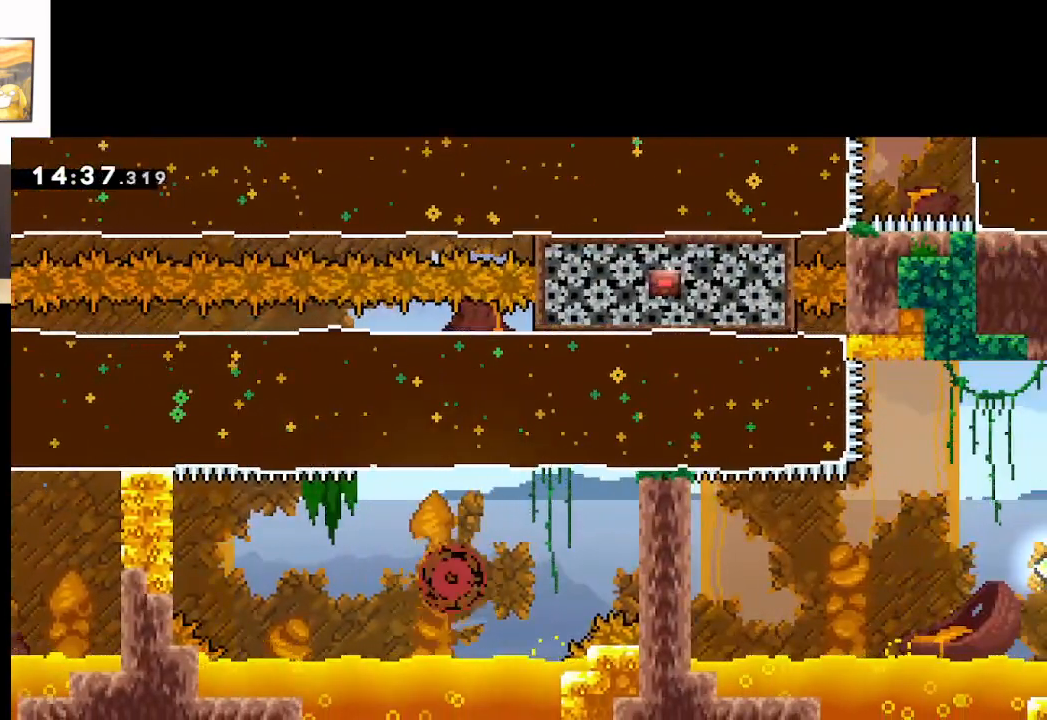
{"buttons": [], "left_stick": "center", "right_stick": "center", "events": [[100, "A", "down"], [183, "left_stick", "center"], [233, "A", "up"], [333, "A", "down"], [433, "A", "up"]]}
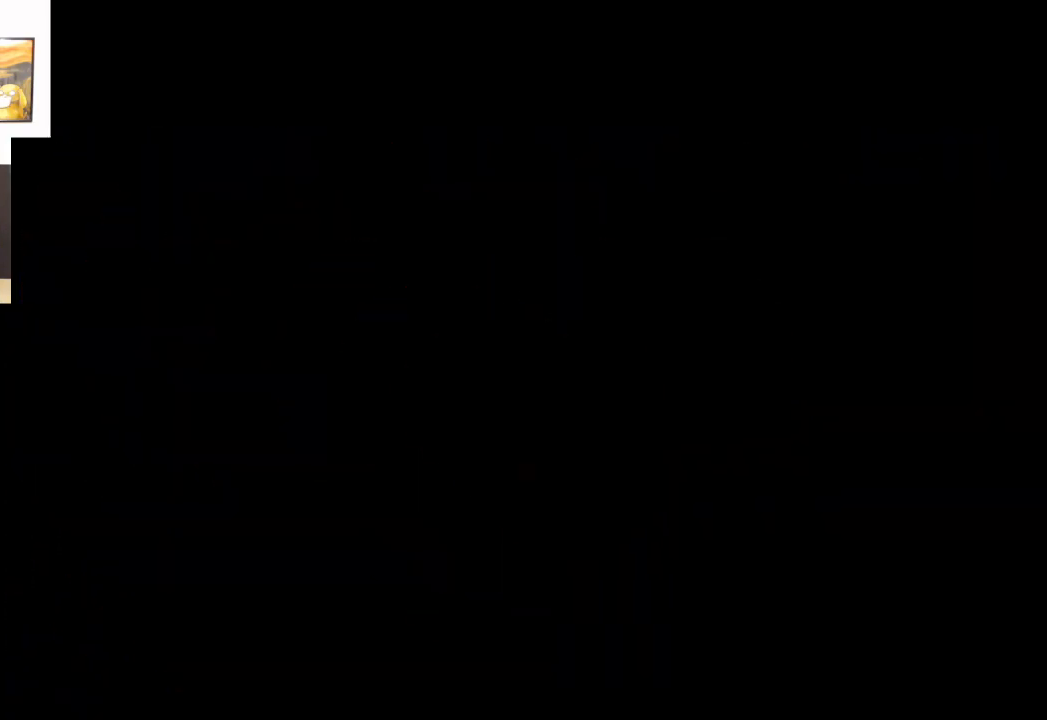
{"buttons": [], "left_stick": "center", "right_stick": "center", "events": []}
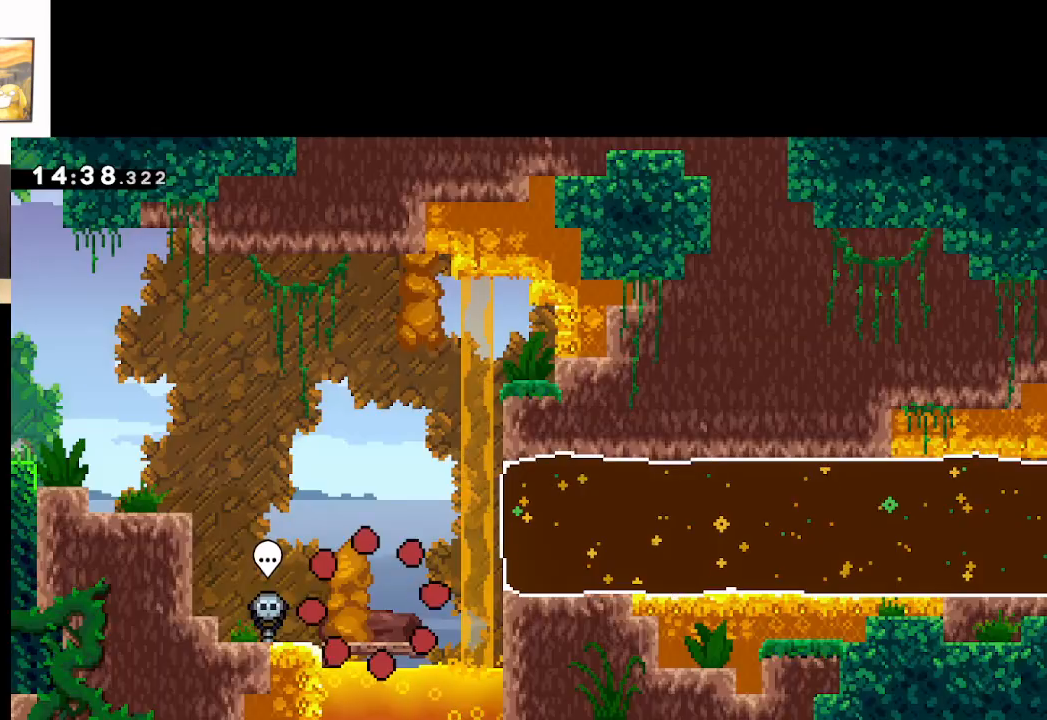
{"buttons": ["A"], "left_stick": "right", "right_stick": "center", "events": [[17, "left_stick", "right"], [267, "A", "down"]]}
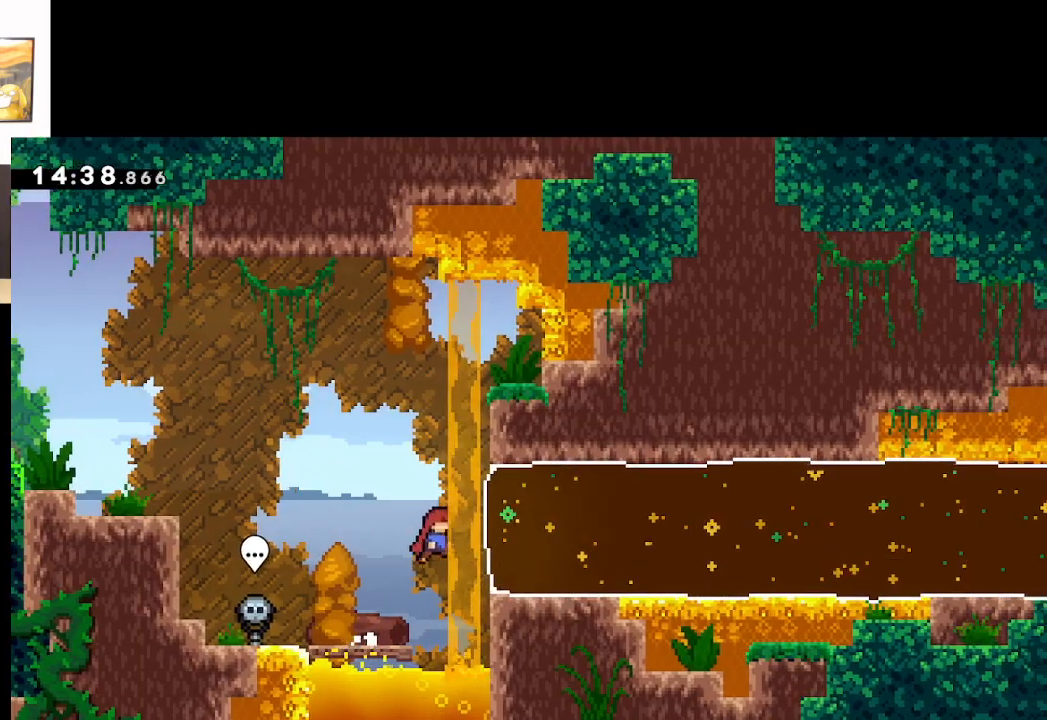
{"buttons": ["A"], "left_stick": "right", "right_stick": "center", "events": [[100, "X", "down"], [383, "X", "up"]]}
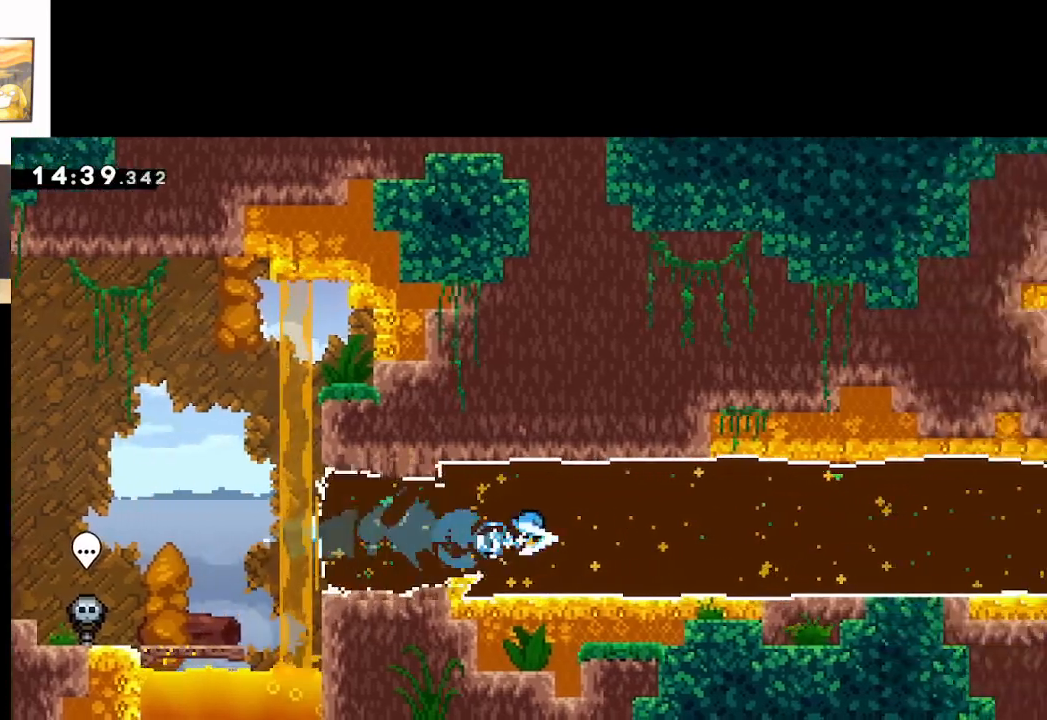
{"buttons": [], "left_stick": "right", "right_stick": "center", "events": [[150, "A", "up"]]}
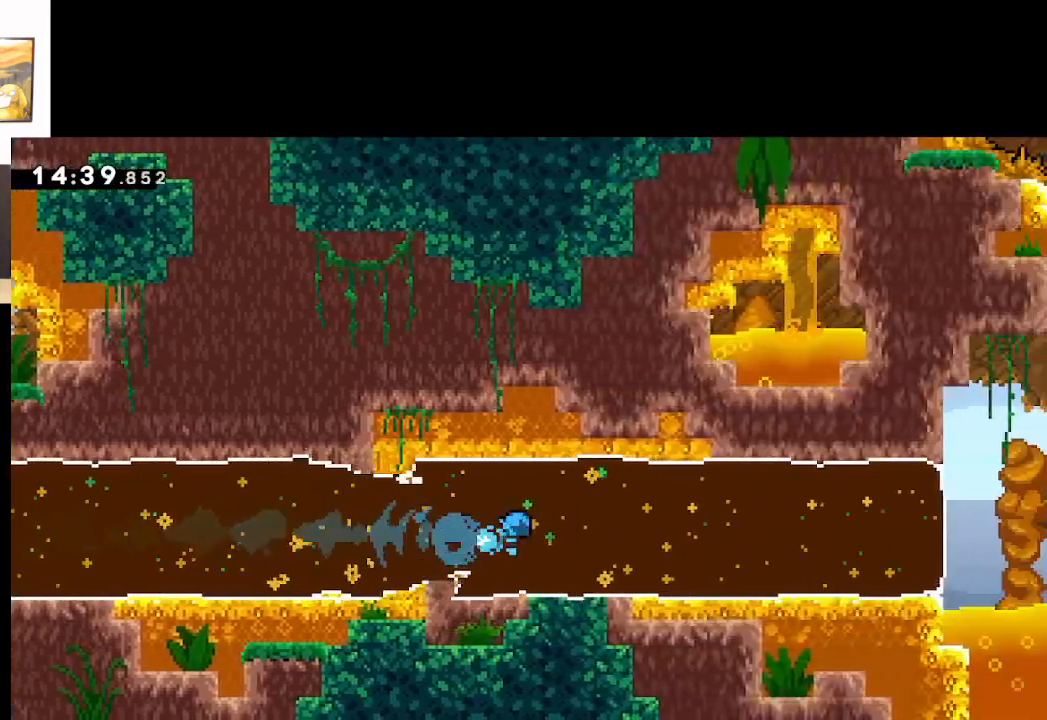
{"buttons": [], "left_stick": "right", "right_stick": "center", "events": []}
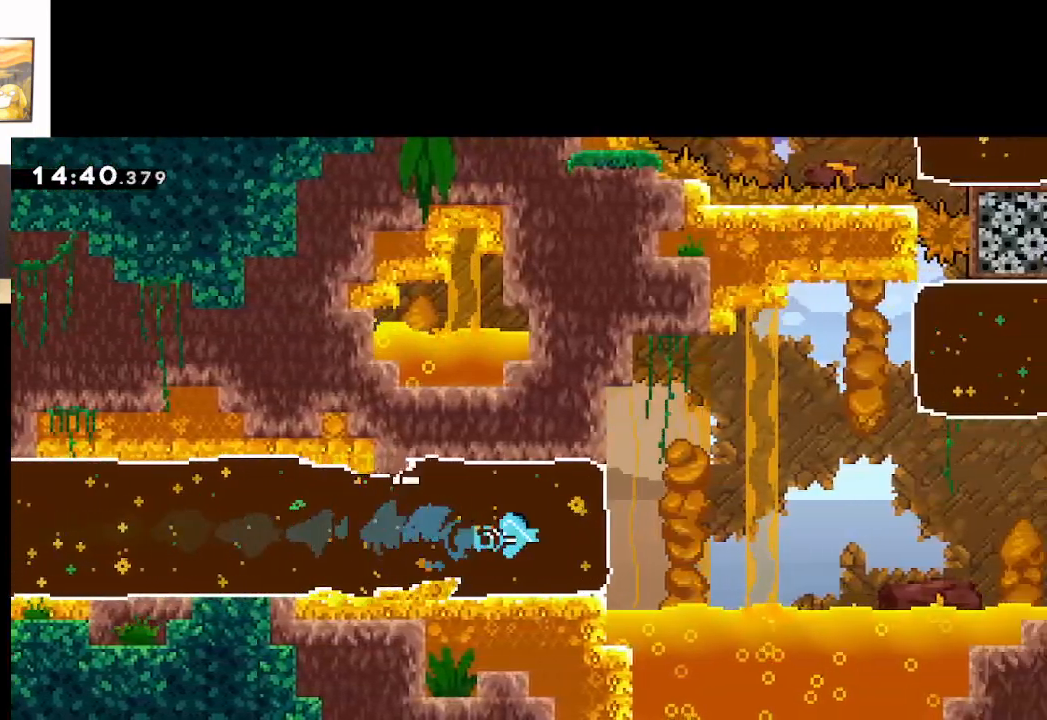
{"buttons": ["A"], "left_stick": "right", "right_stick": "center", "events": [[200, "A", "down"]]}
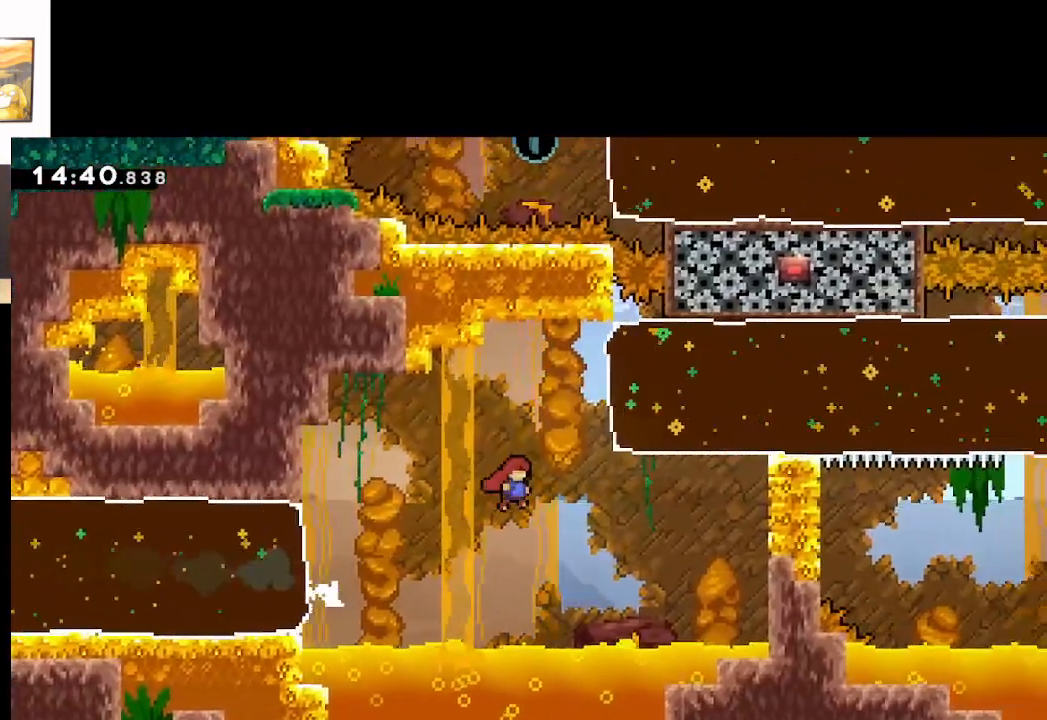
{"buttons": ["A"], "left_stick": "right", "right_stick": "center", "events": [[117, "X", "down"], [400, "X", "up"]]}
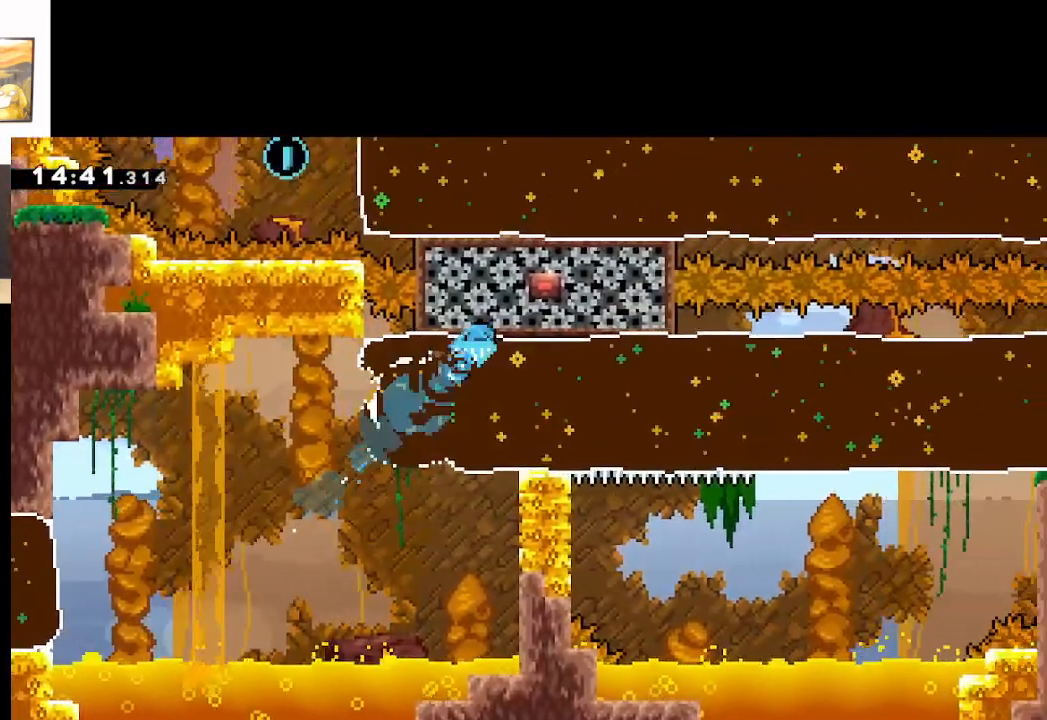
{"buttons": ["A"], "left_stick": "right", "right_stick": "center", "events": []}
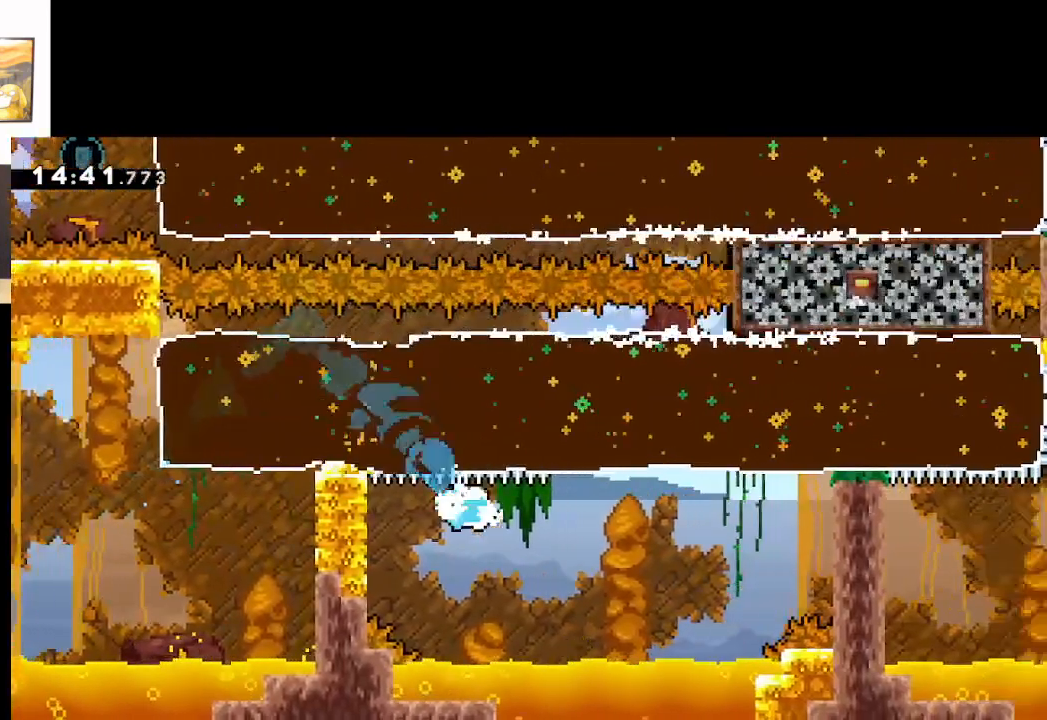
{"buttons": ["A"], "left_stick": "right", "right_stick": "center", "events": [[67, "X", "down"], [433, "X", "up"]]}
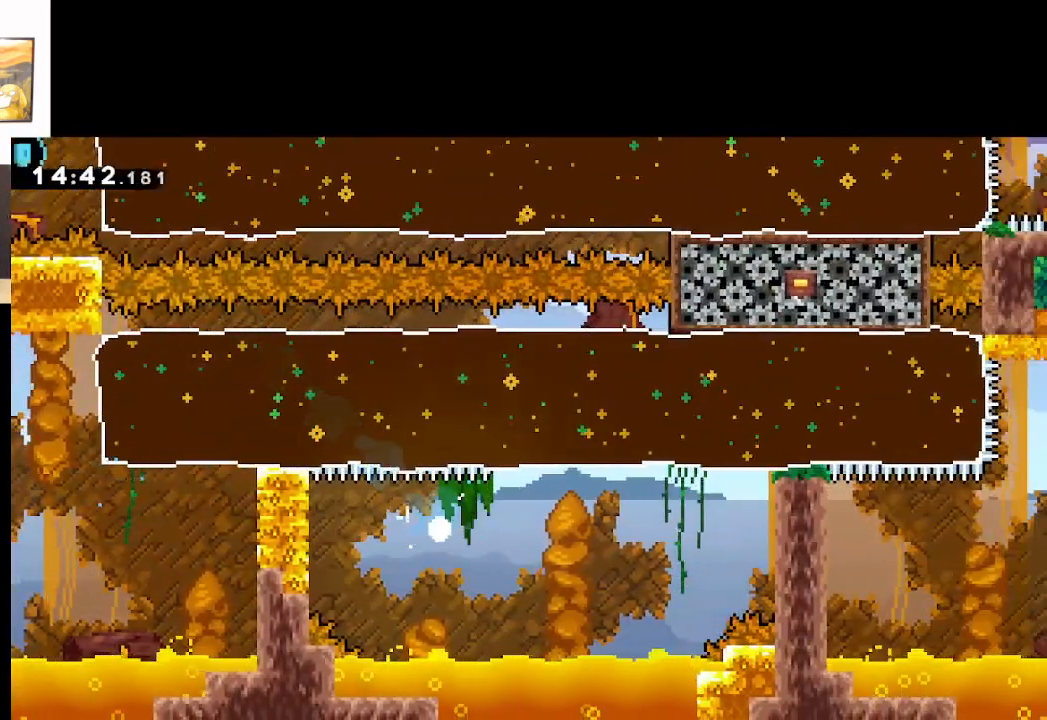
{"buttons": [], "left_stick": "right", "right_stick": "center", "events": [[83, "A", "up"], [183, "A", "down"], [317, "A", "up"], [383, "A", "down"], [500, "A", "up"]]}
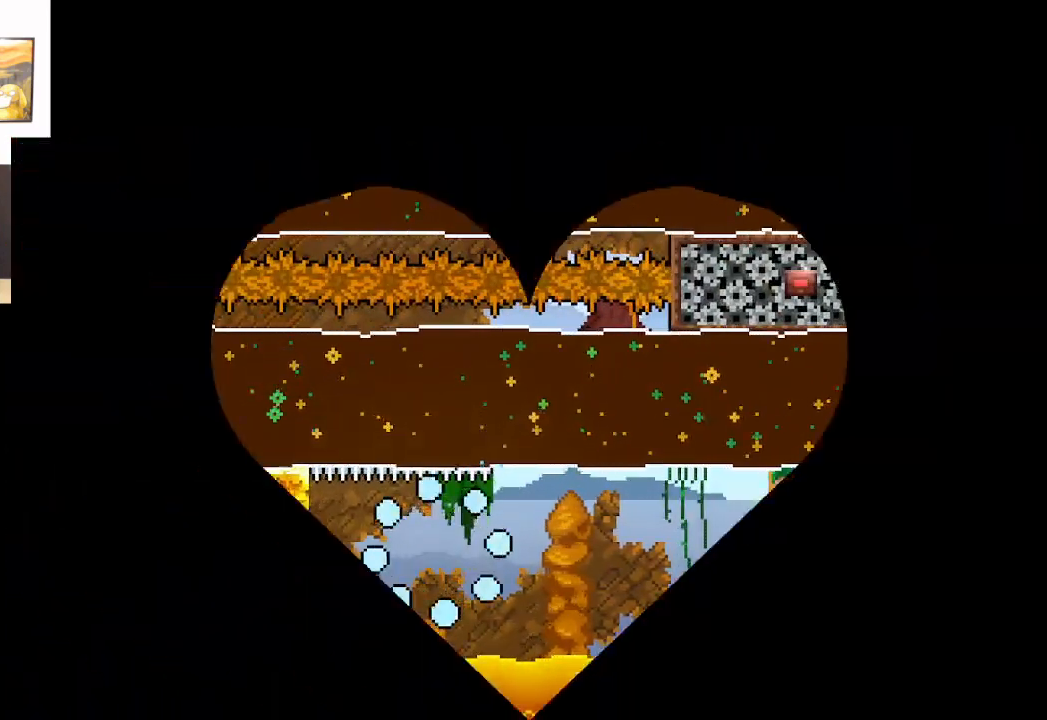
{"buttons": [], "left_stick": "right", "right_stick": "center", "events": [[67, "A", "down"], [200, "A", "up"]]}
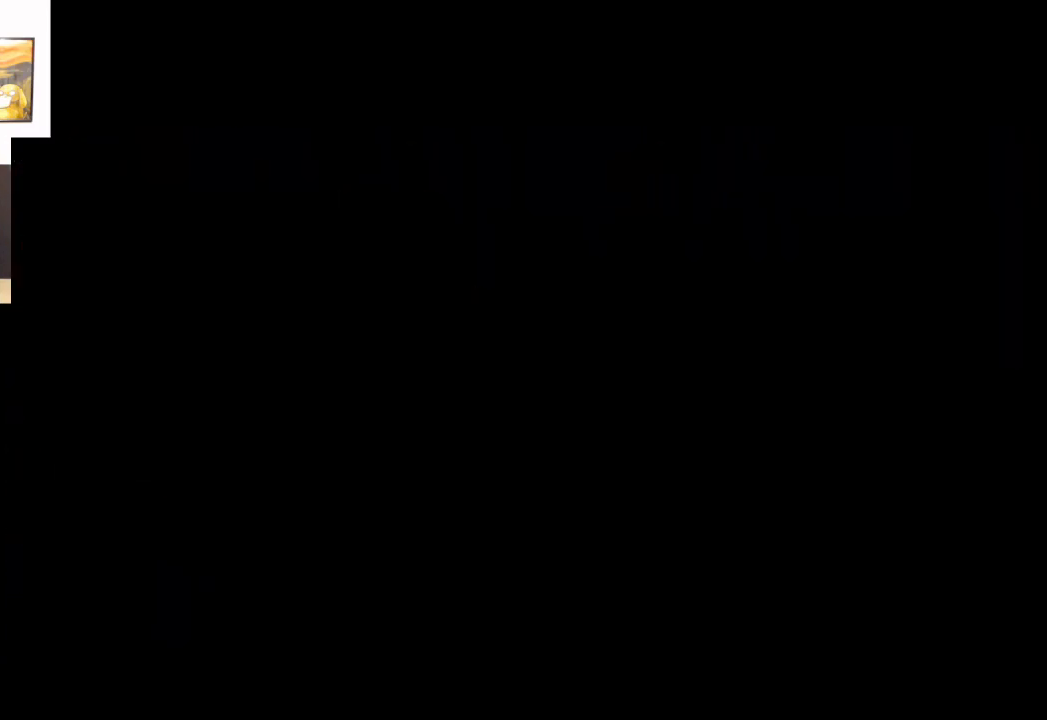
{"buttons": [], "left_stick": "right", "right_stick": "center", "events": [[100, "left_stick", "center"], [383, "left_stick", "right"]]}
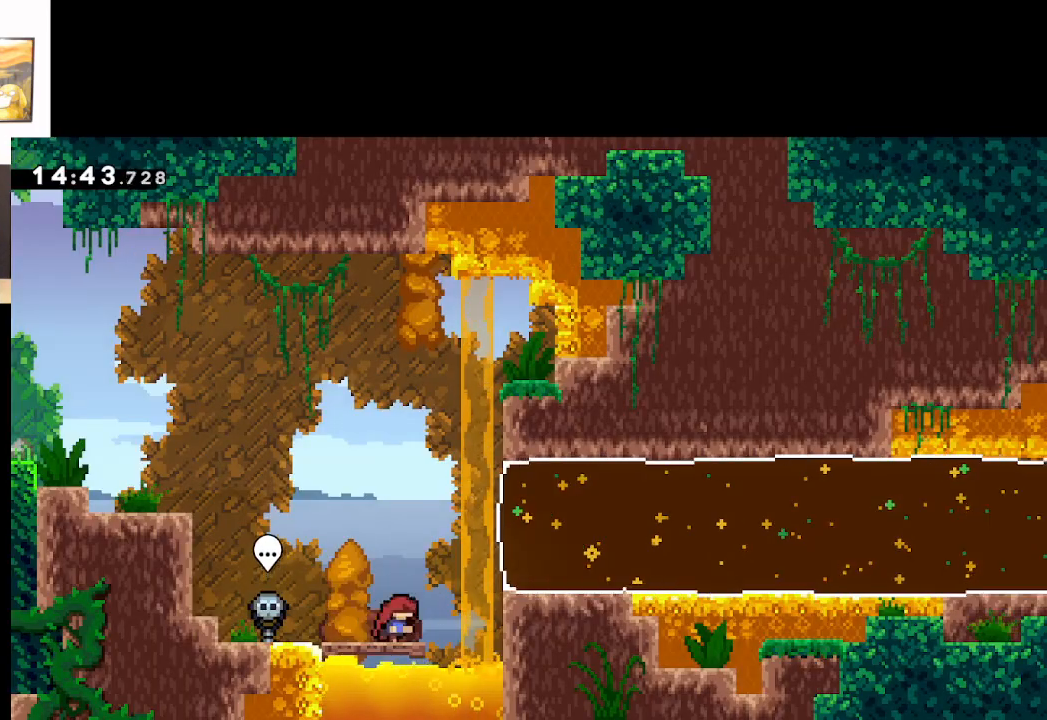
{"buttons": ["A", "X"], "left_stick": "right", "right_stick": "center", "events": [[67, "A", "down"], [400, "X", "down"]]}
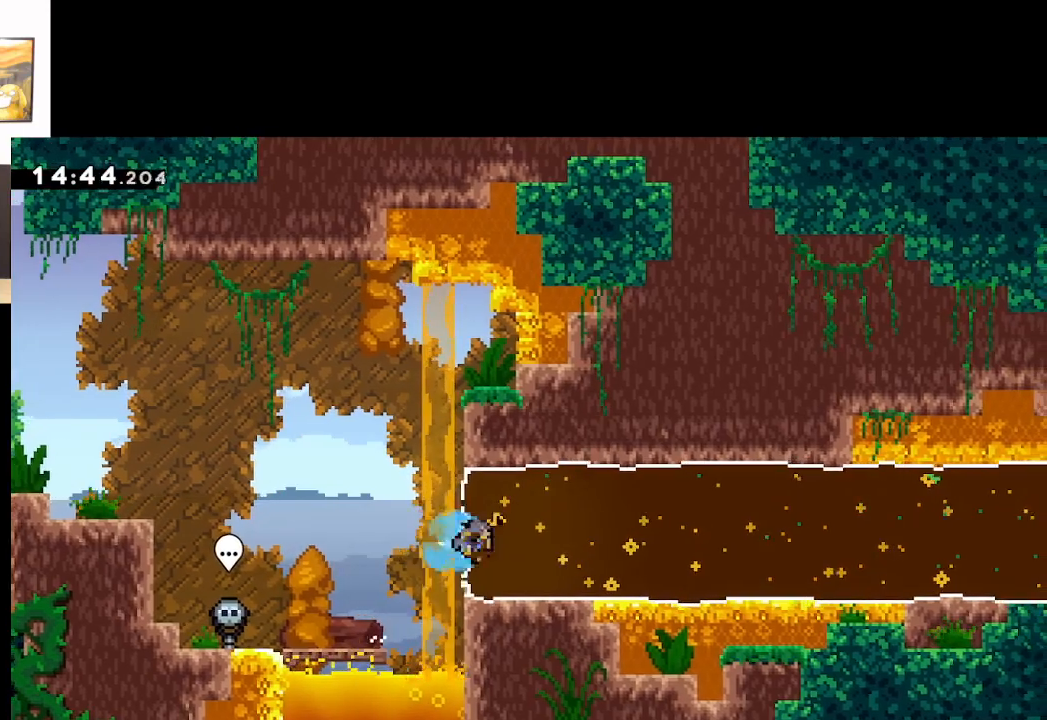
{"buttons": [], "left_stick": "right", "right_stick": "center", "events": [[183, "X", "up"], [300, "A", "up"]]}
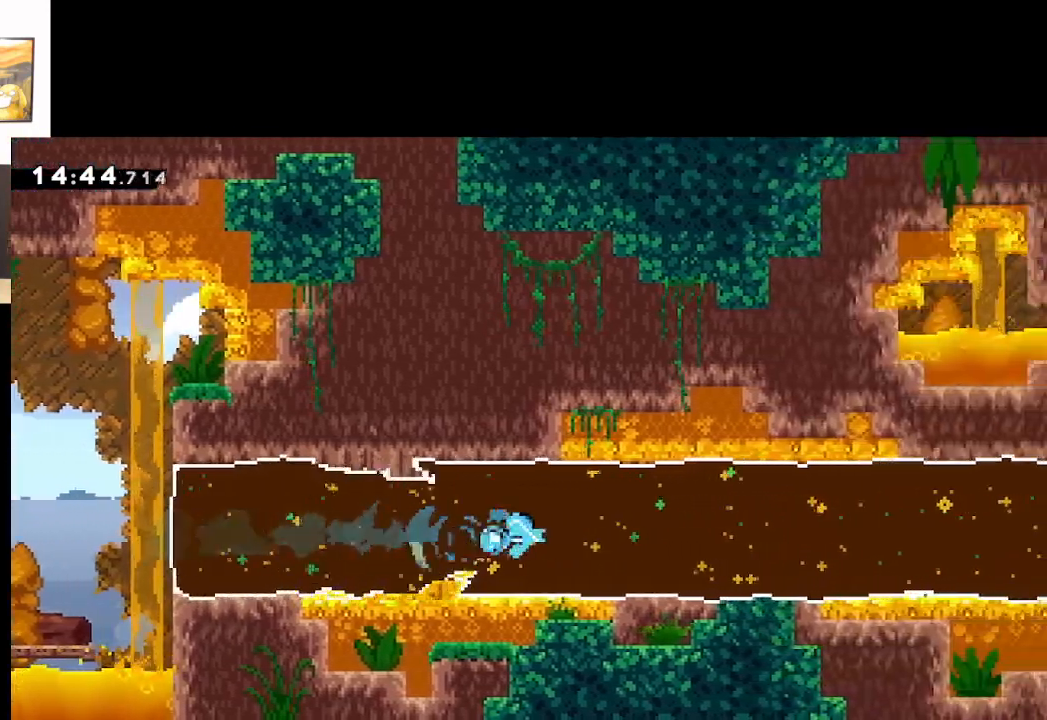
{"buttons": [], "left_stick": "right", "right_stick": "center", "events": []}
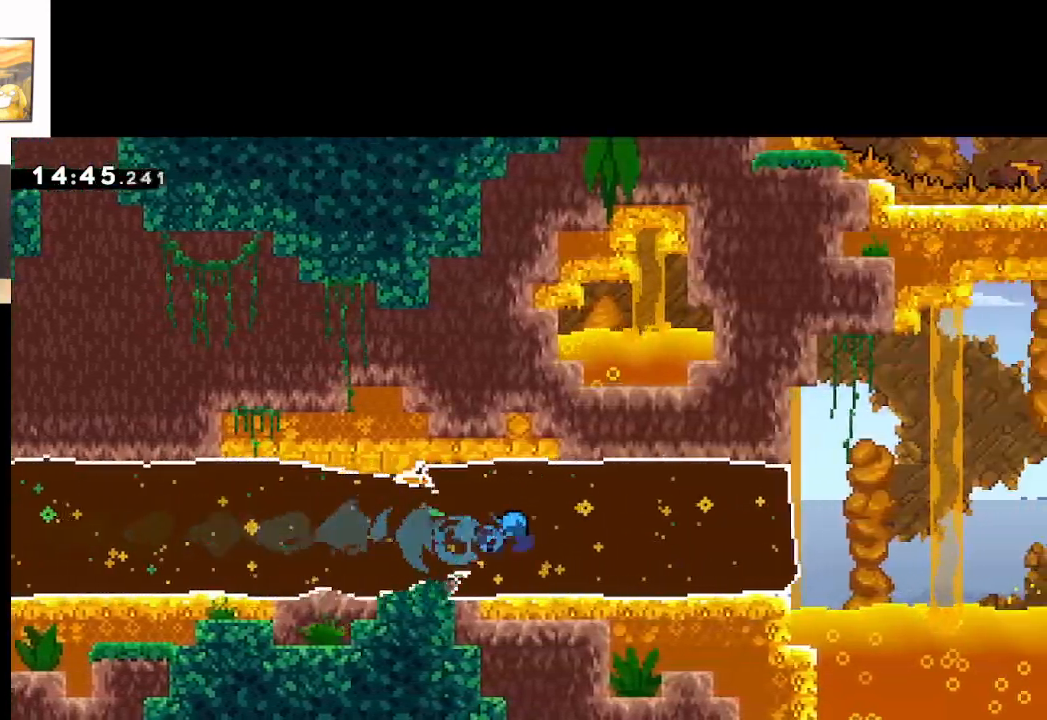
{"buttons": ["A"], "left_stick": "right", "right_stick": "center", "events": [[450, "A", "down"]]}
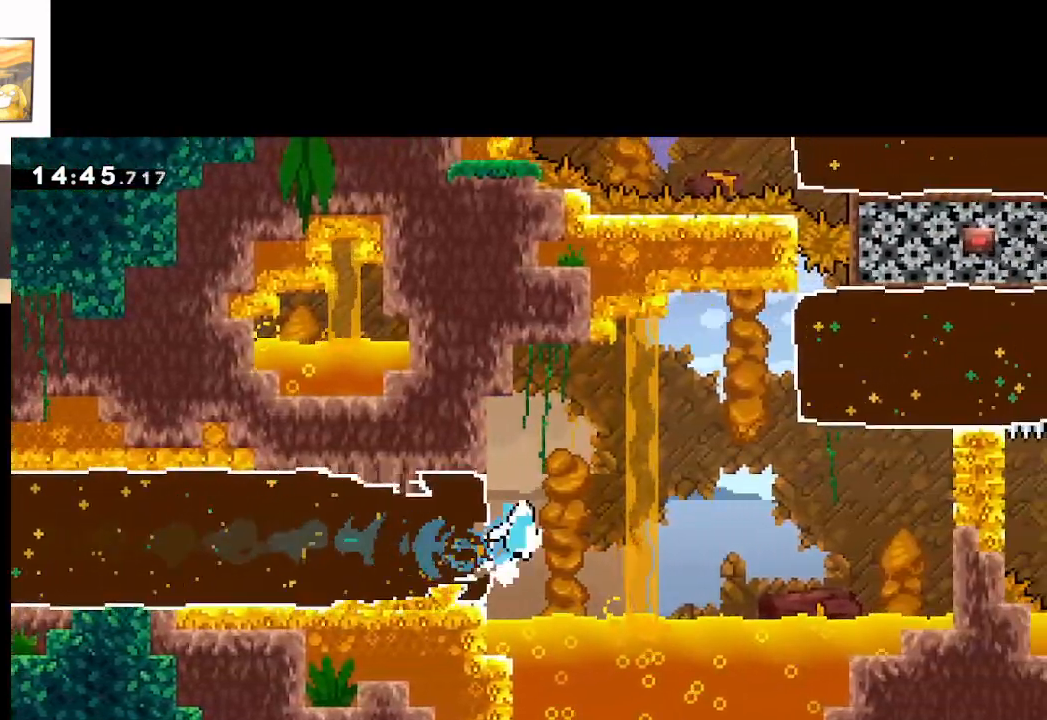
{"buttons": ["A"], "left_stick": "right", "right_stick": "center", "events": []}
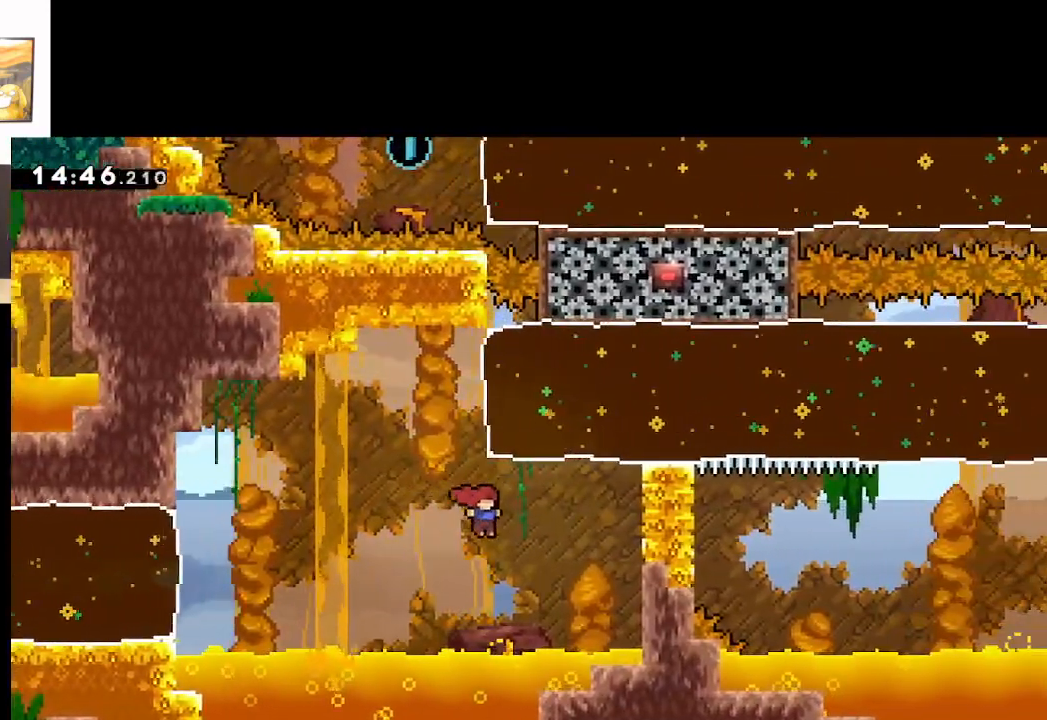
{"buttons": ["A"], "left_stick": "up-right", "right_stick": "center", "events": [[17, "left_stick", "up-right"], [33, "X", "down"], [333, "X", "up"]]}
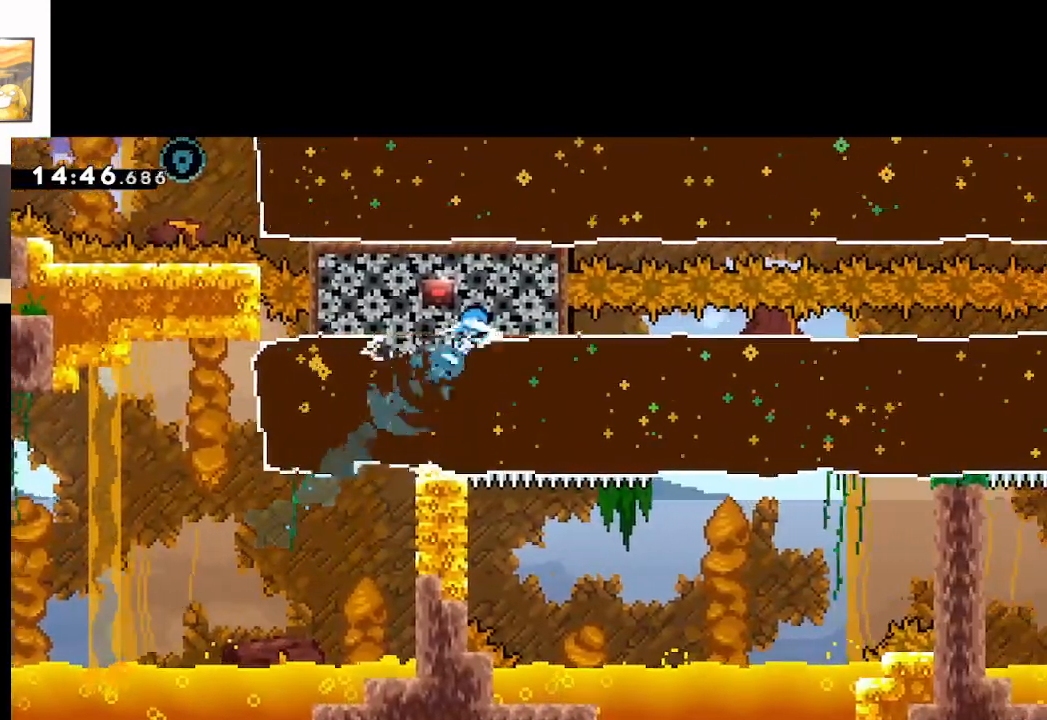
{"buttons": ["A"], "left_stick": "up-right", "right_stick": "center", "events": []}
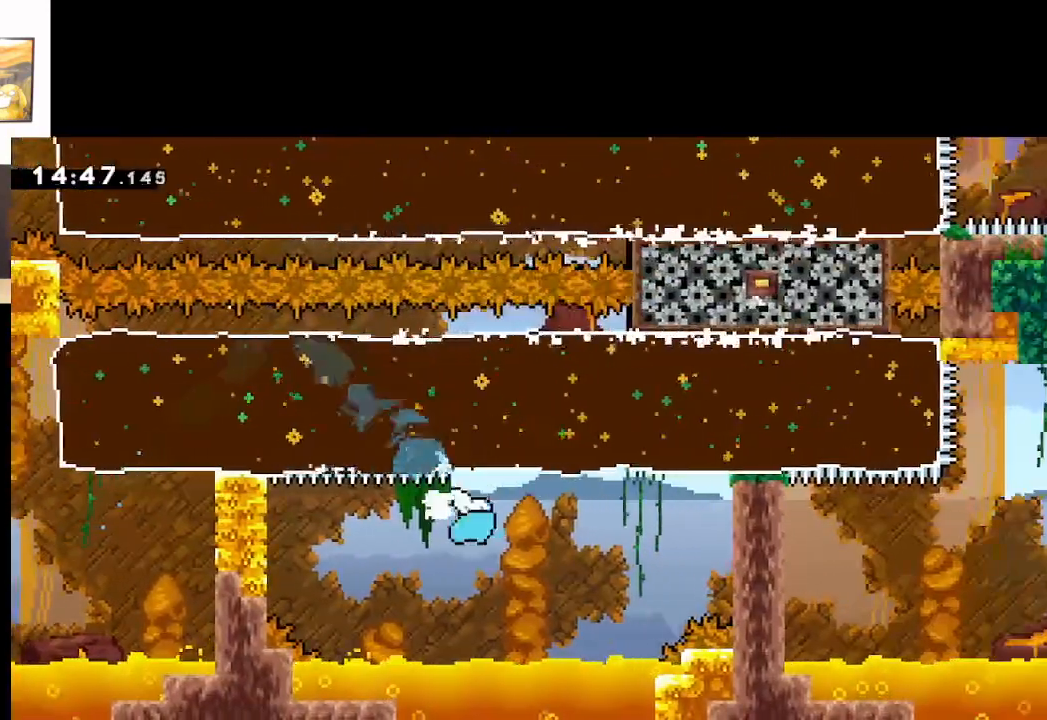
{"buttons": ["A"], "left_stick": "up-right", "right_stick": "center", "events": [[50, "X", "down"], [450, "X", "up"]]}
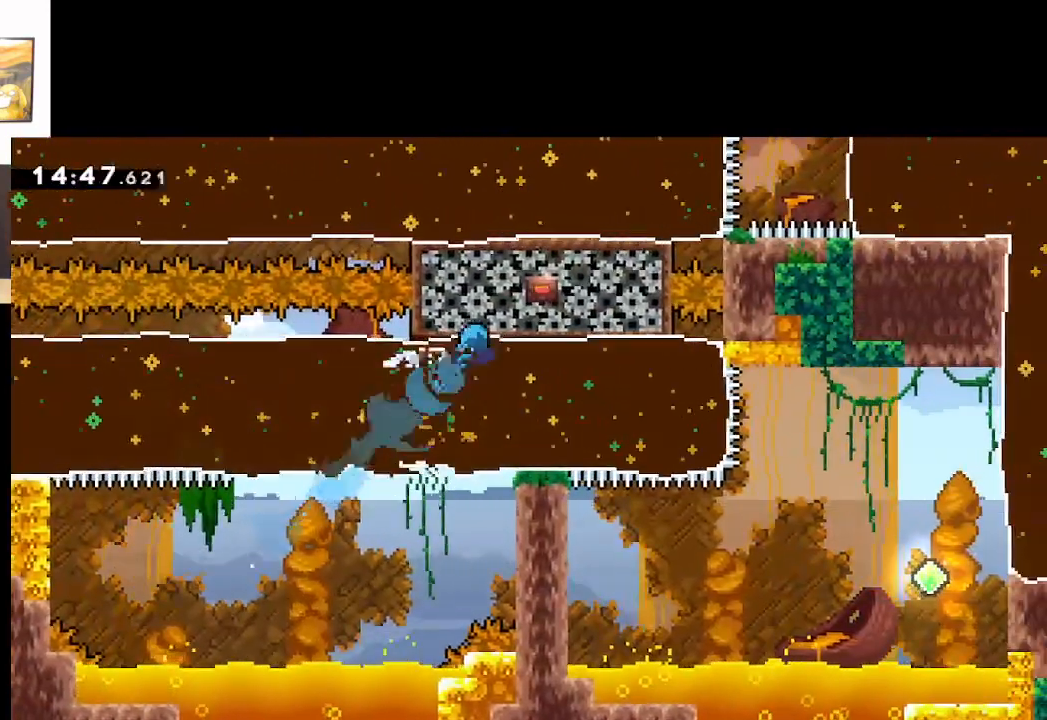
{"buttons": ["A"], "left_stick": "up-right", "right_stick": "center", "events": [[200, "left_stick", "up-left"], [317, "left_stick", "up-right"]]}
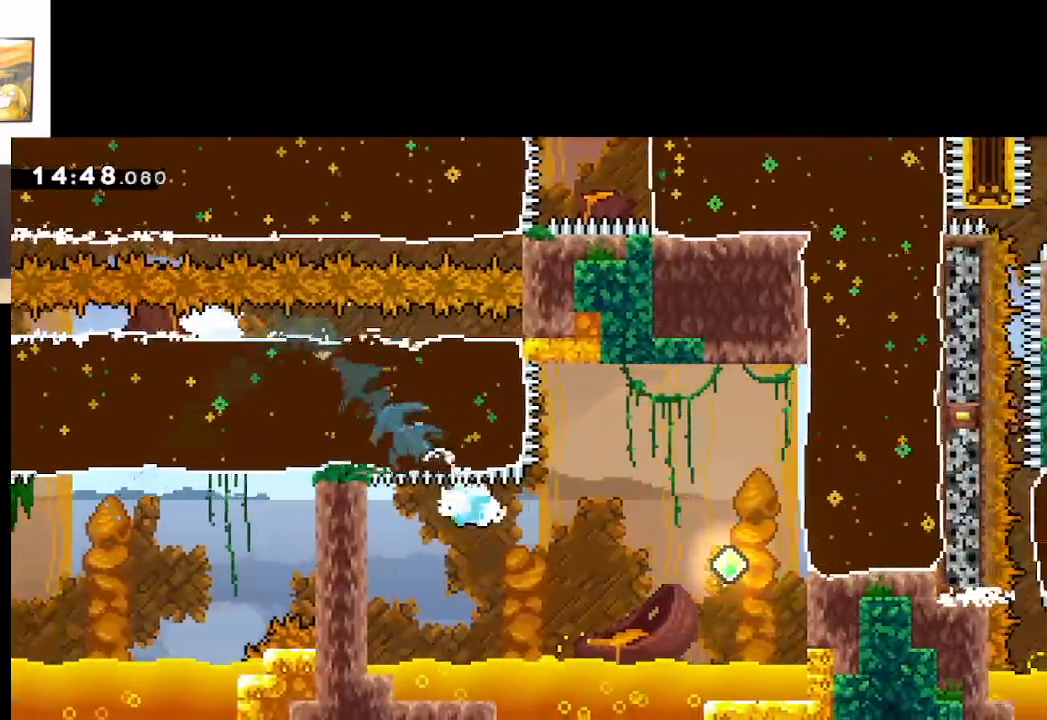
{"buttons": ["A", "X"], "left_stick": "up-right", "right_stick": "center", "events": [[150, "X", "down"]]}
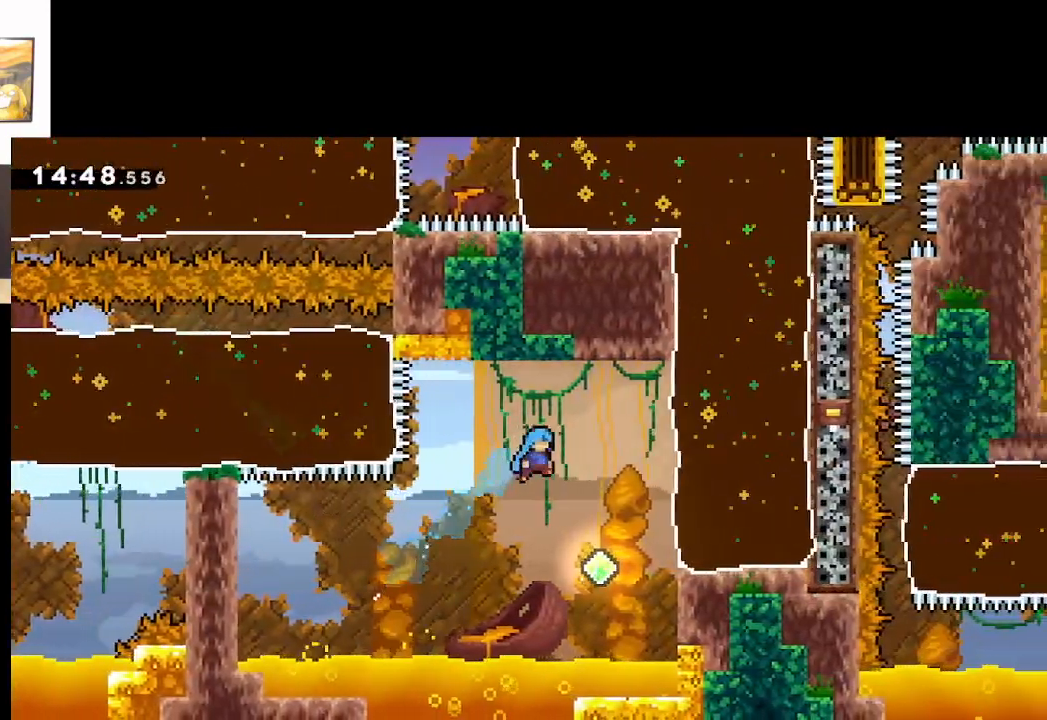
{"buttons": ["A", "X"], "left_stick": "up-right", "right_stick": "center", "events": [[117, "X", "up"], [200, "left_stick", "center"], [300, "left_stick", "up-right"], [417, "X", "down"]]}
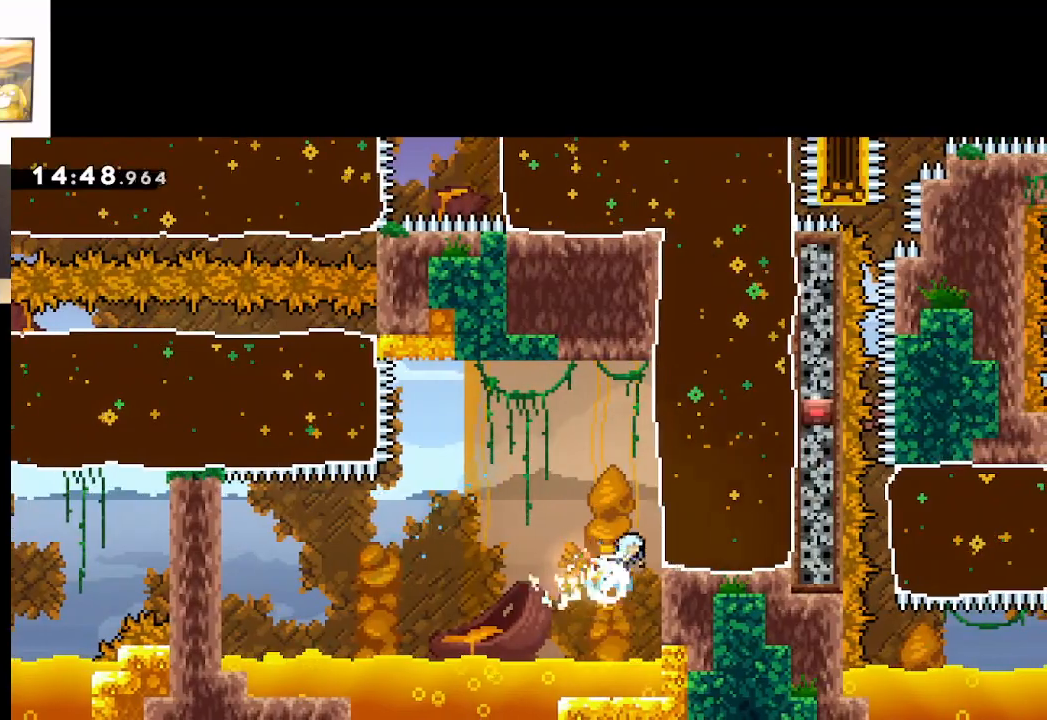
{"buttons": ["A"], "left_stick": "up-right", "right_stick": "center", "events": [[317, "X", "up"]]}
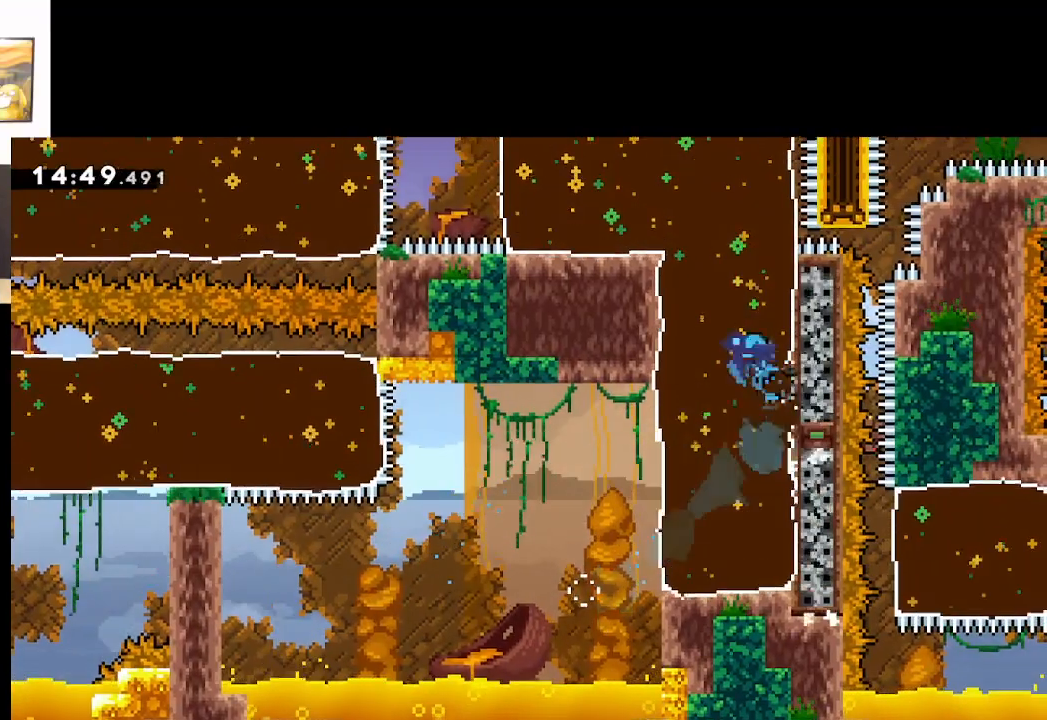
{"buttons": ["A"], "left_stick": "up-left", "right_stick": "center", "events": [[50, "left_stick", "up-left"]]}
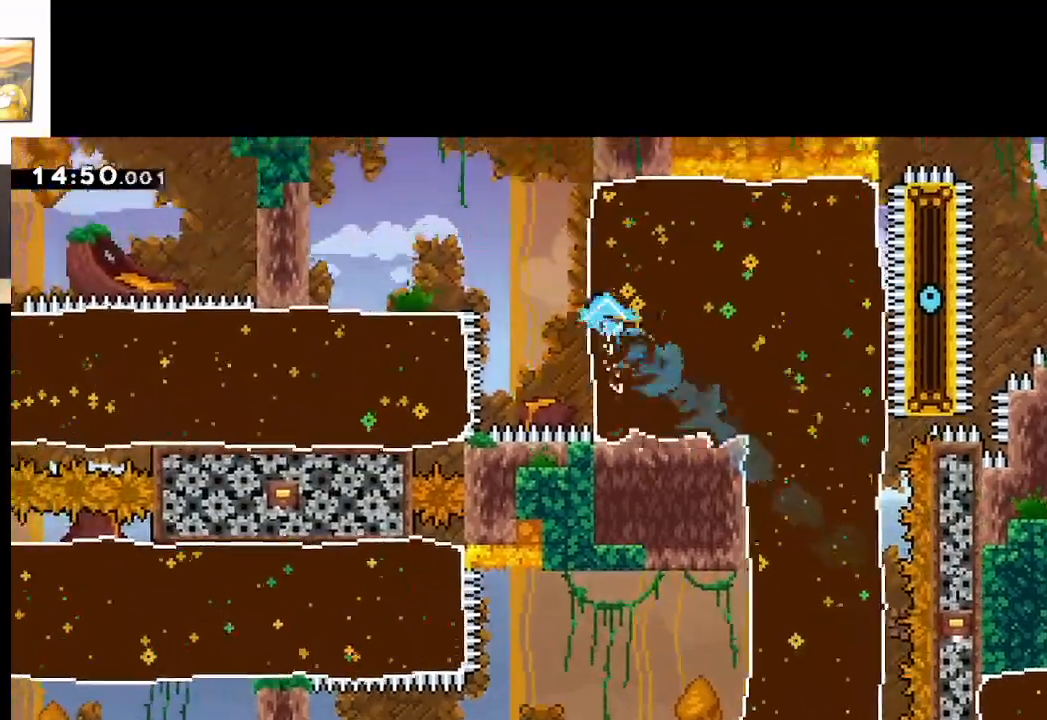
{"buttons": ["A"], "left_stick": "left", "right_stick": "center", "events": [[500, "left_stick", "left"]]}
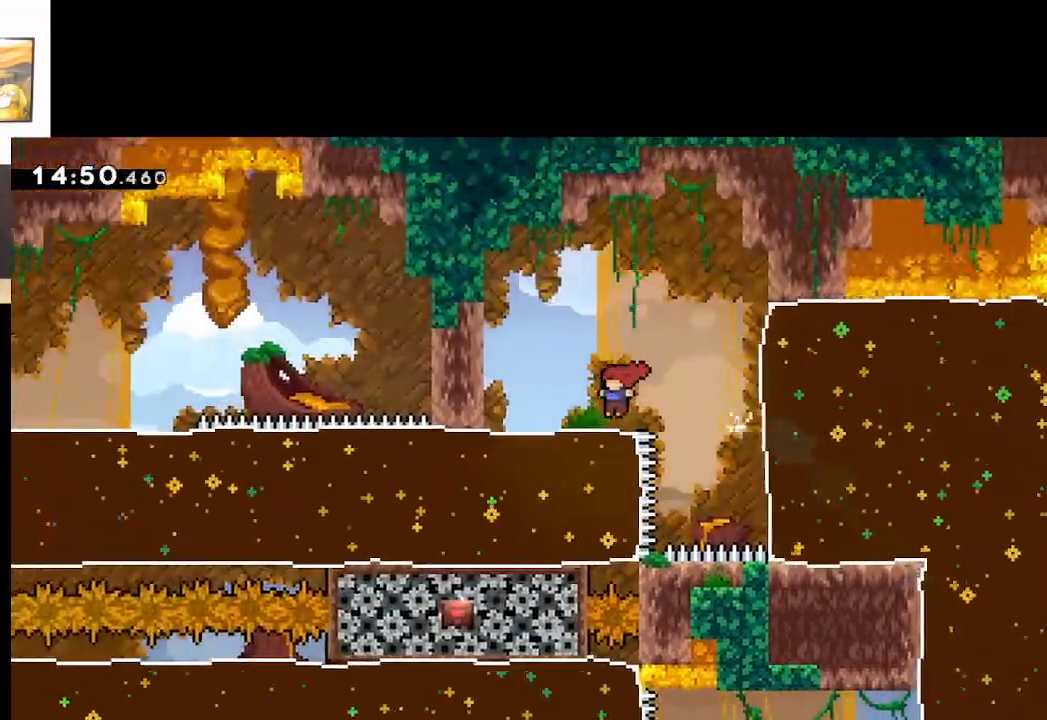
{"buttons": ["A"], "left_stick": "down-left", "right_stick": "center", "events": [[33, "left_stick", "down-left"], [100, "X", "down"], [267, "X", "up"]]}